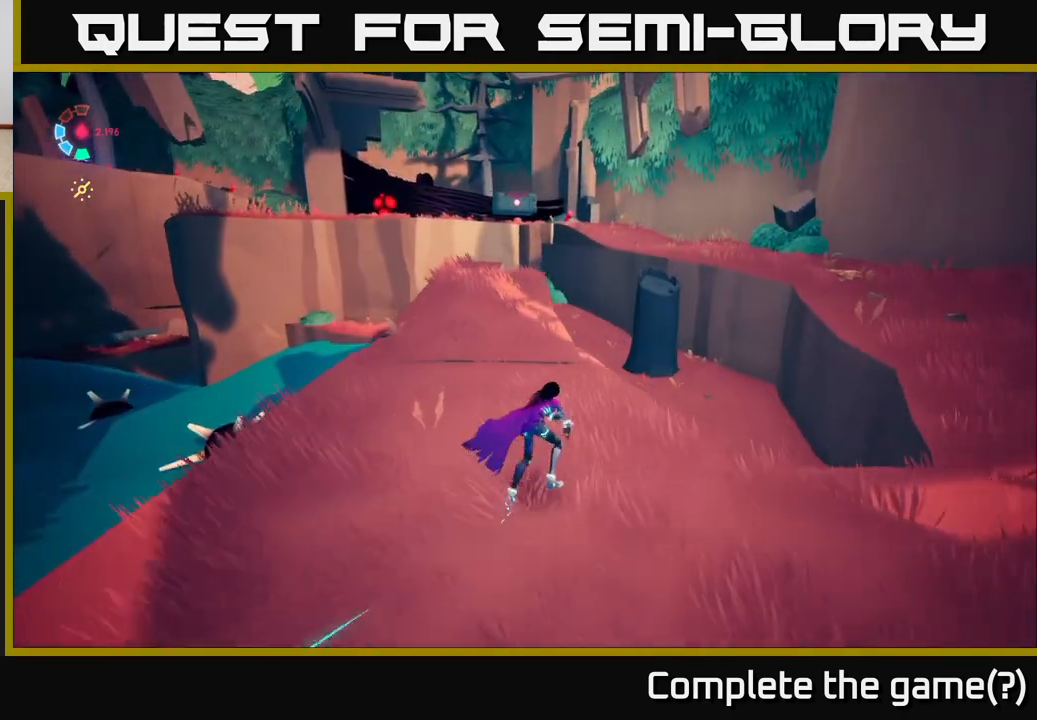
Gameplay with a controller (Xbox layout); each line is a JSON object with the inputs held at the frame after it. "events" lists button and stick changes between this image and that frame as [ms after this image, input, new state], when the widget could be followed in between.
{"buttons": ["L2"], "left_stick": "up-left", "right_stick": "center", "events": [[33, "left_stick", "up-left"]]}
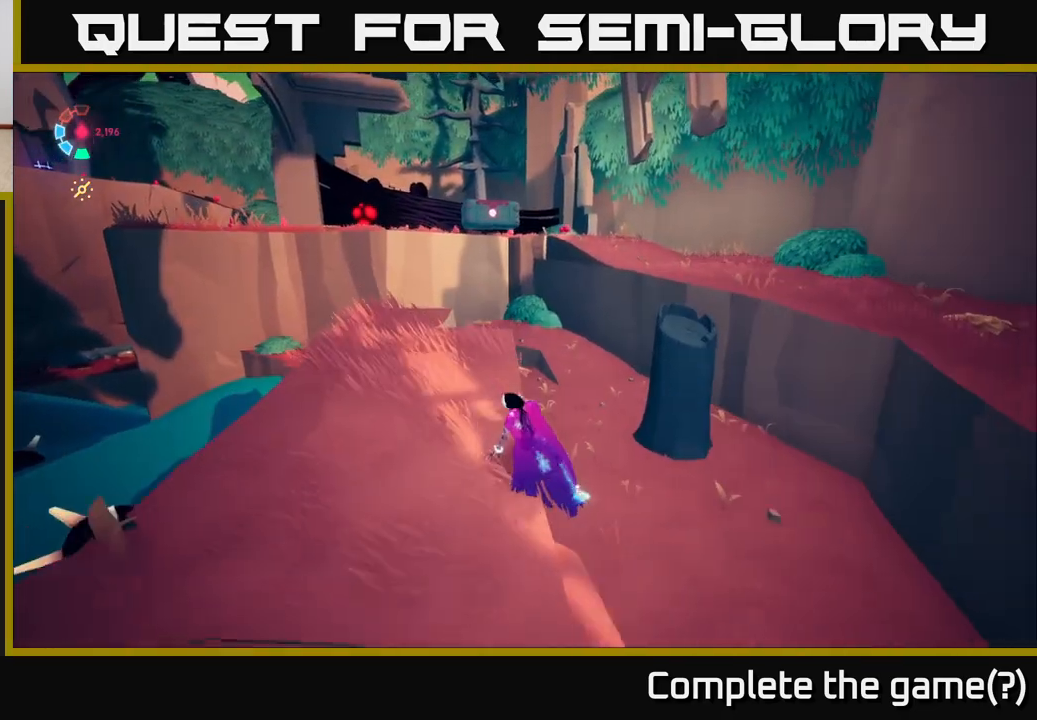
{"buttons": ["A", "L2"], "left_stick": "up", "right_stick": "center", "events": [[233, "left_stick", "up"], [283, "A", "down"]]}
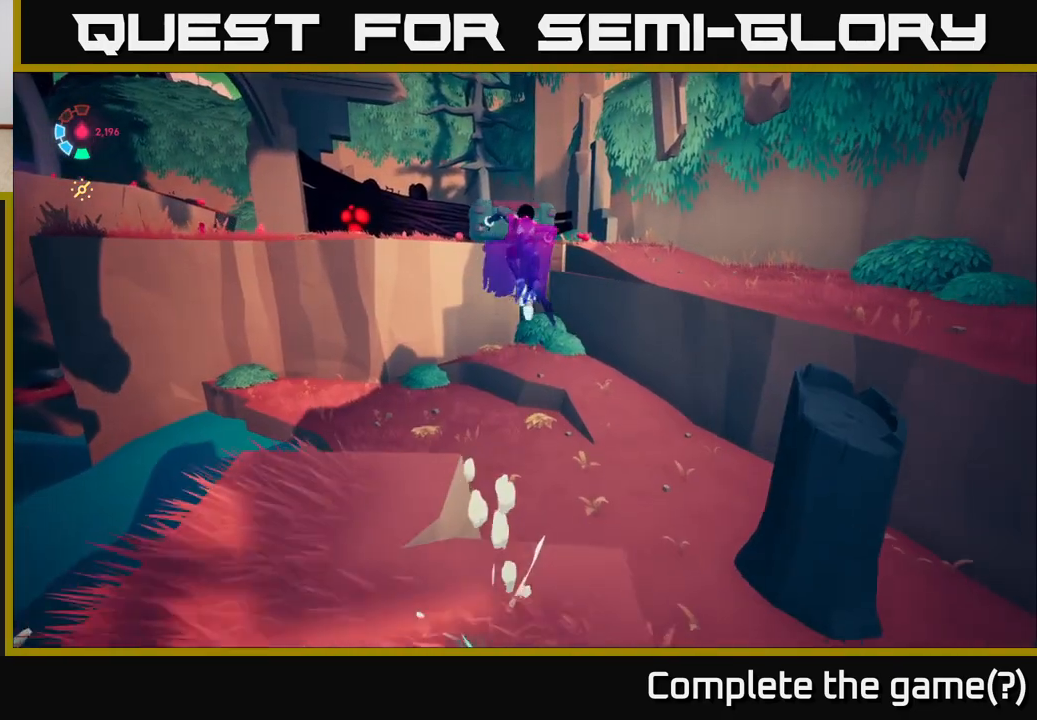
{"buttons": ["L2"], "left_stick": "up-right", "right_stick": "center", "events": [[217, "A", "up"], [217, "X", "down"], [383, "left_stick", "up-right"], [400, "X", "up"]]}
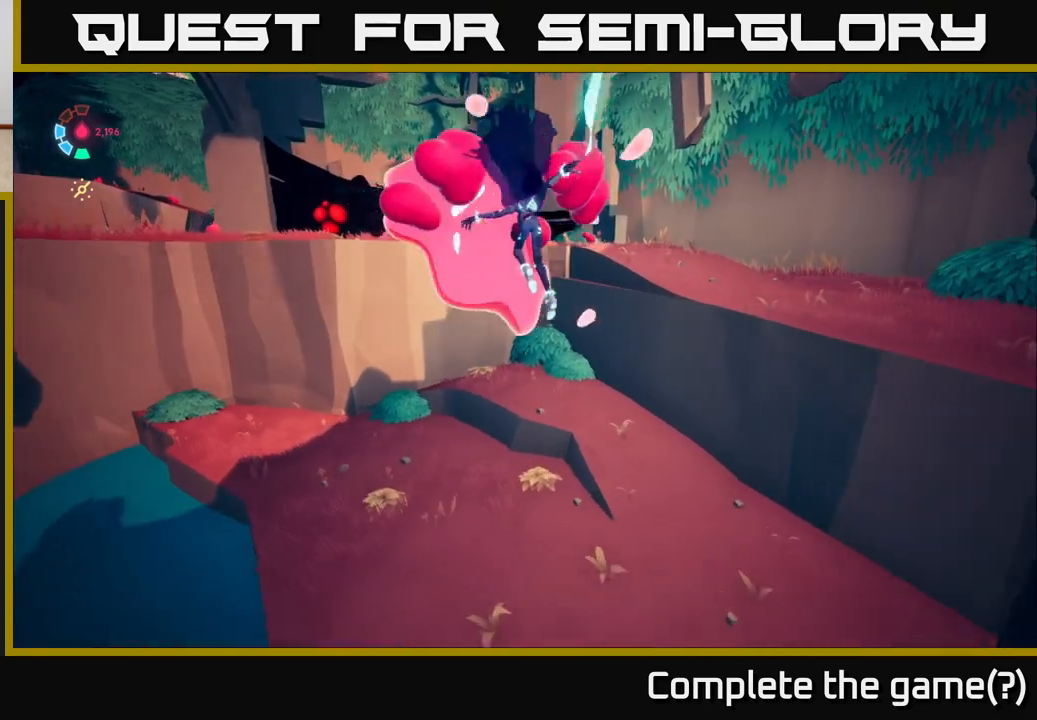
{"buttons": ["A", "L2"], "left_stick": "right", "right_stick": "center", "events": [[183, "A", "down"], [383, "left_stick", "right"]]}
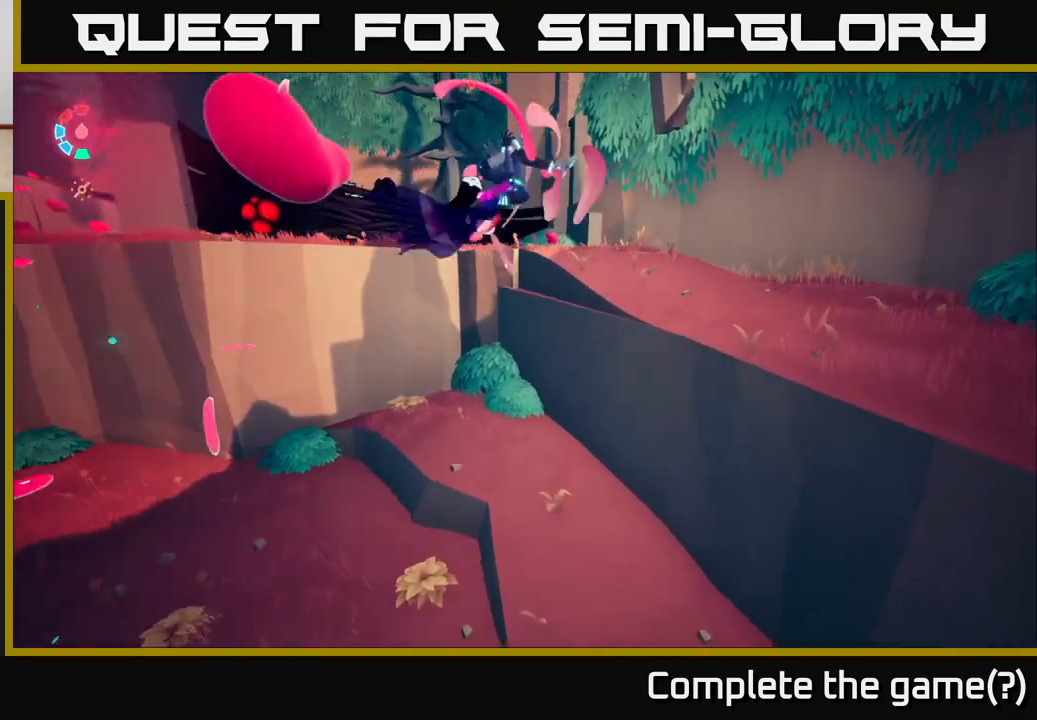
{"buttons": ["L2"], "left_stick": "right", "right_stick": "center", "events": [[317, "A", "up"]]}
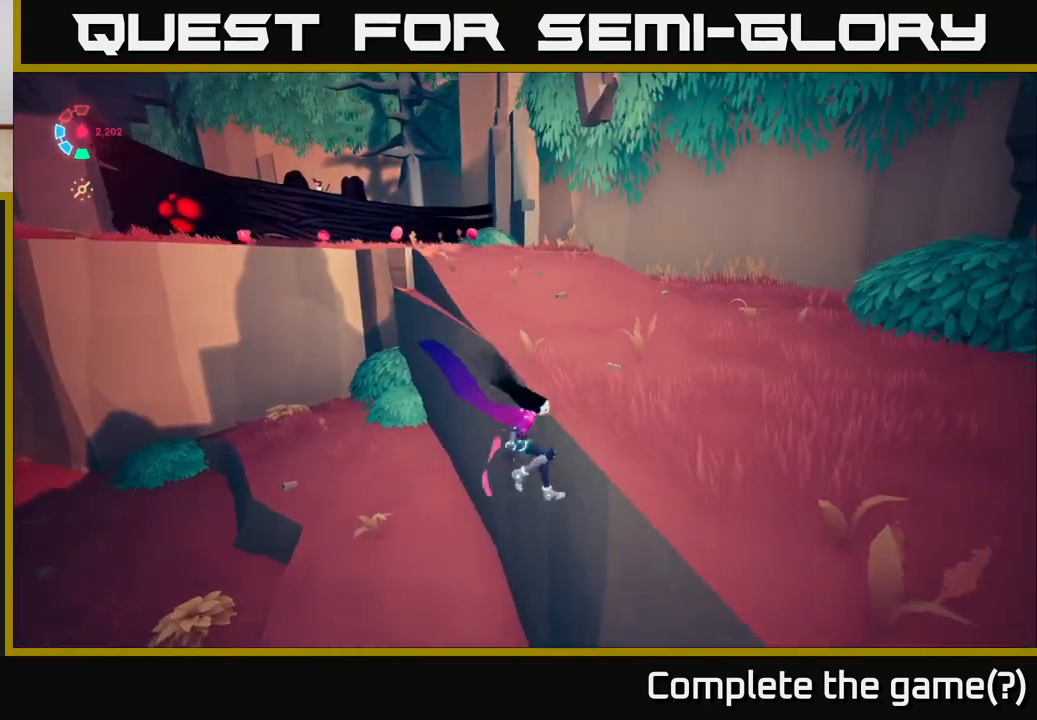
{"buttons": [], "left_stick": "up-right", "right_stick": "right", "events": [[67, "left_stick", "up-right"], [267, "L2", "up"], [267, "right_stick", "right"]]}
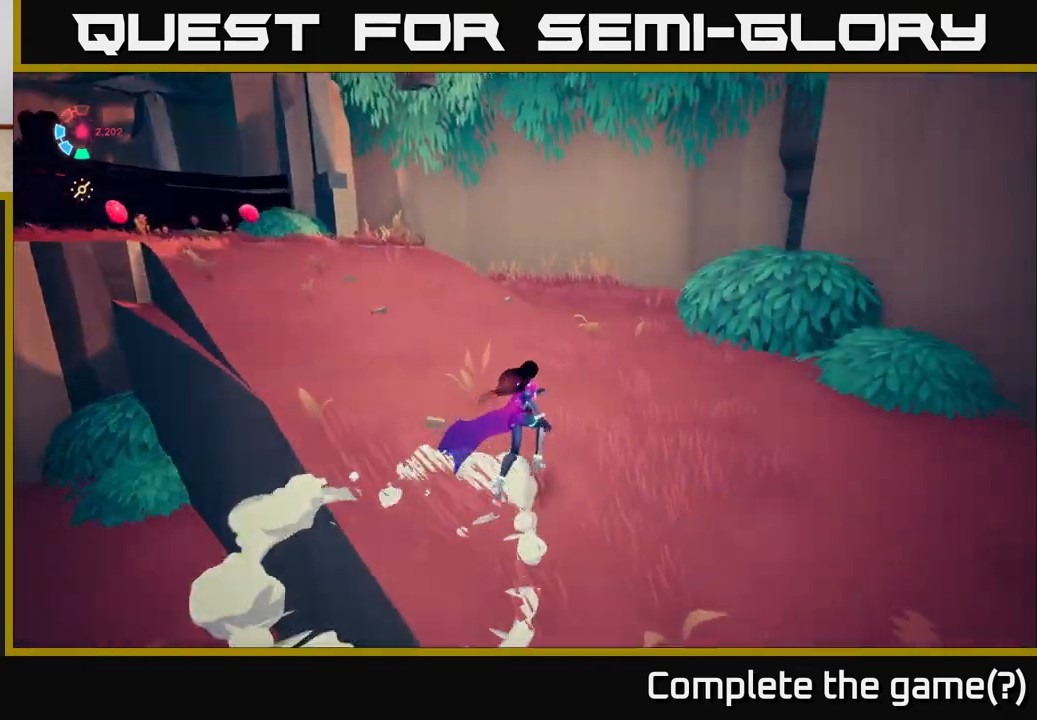
{"buttons": [], "left_stick": "center", "right_stick": "right", "events": [[17, "left_stick", "center"]]}
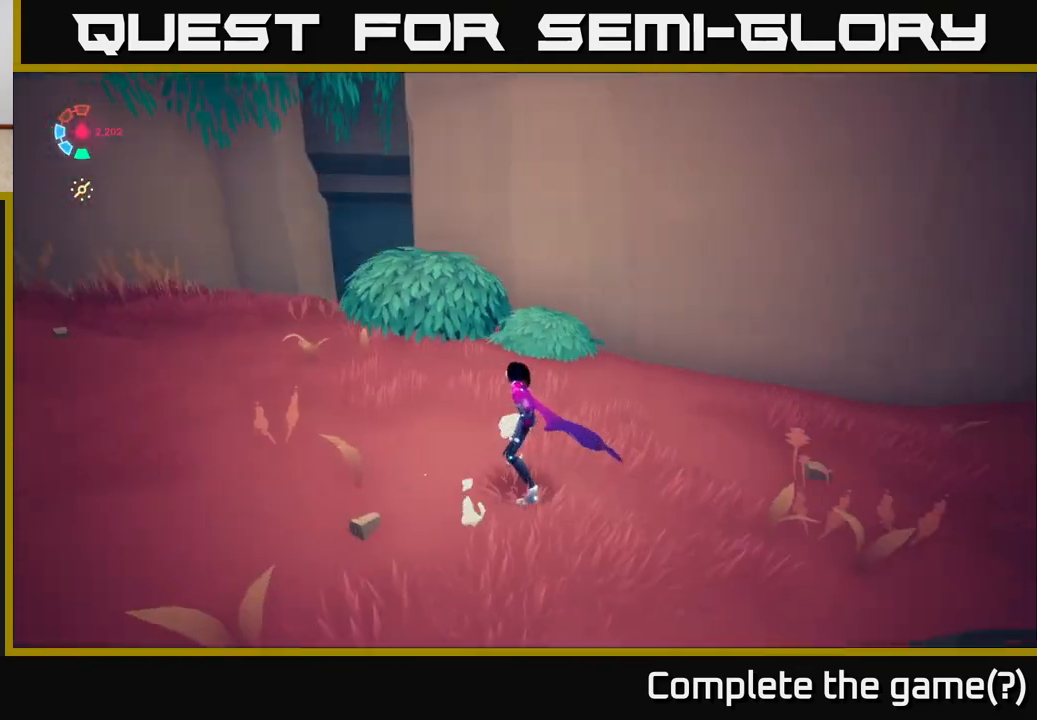
{"buttons": ["L2"], "left_stick": "up", "right_stick": "right", "events": [[33, "left_stick", "right"], [217, "L2", "down"], [333, "left_stick", "up-right"], [483, "left_stick", "up"]]}
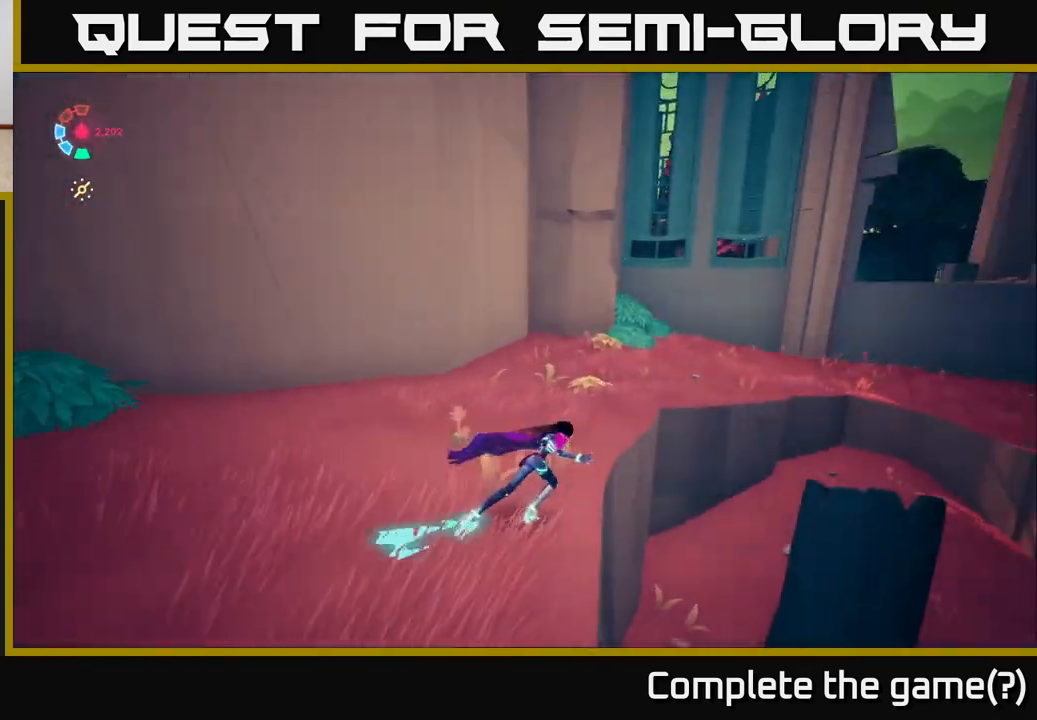
{"buttons": ["L2"], "left_stick": "up-left", "right_stick": "right", "events": [[167, "left_stick", "up-left"]]}
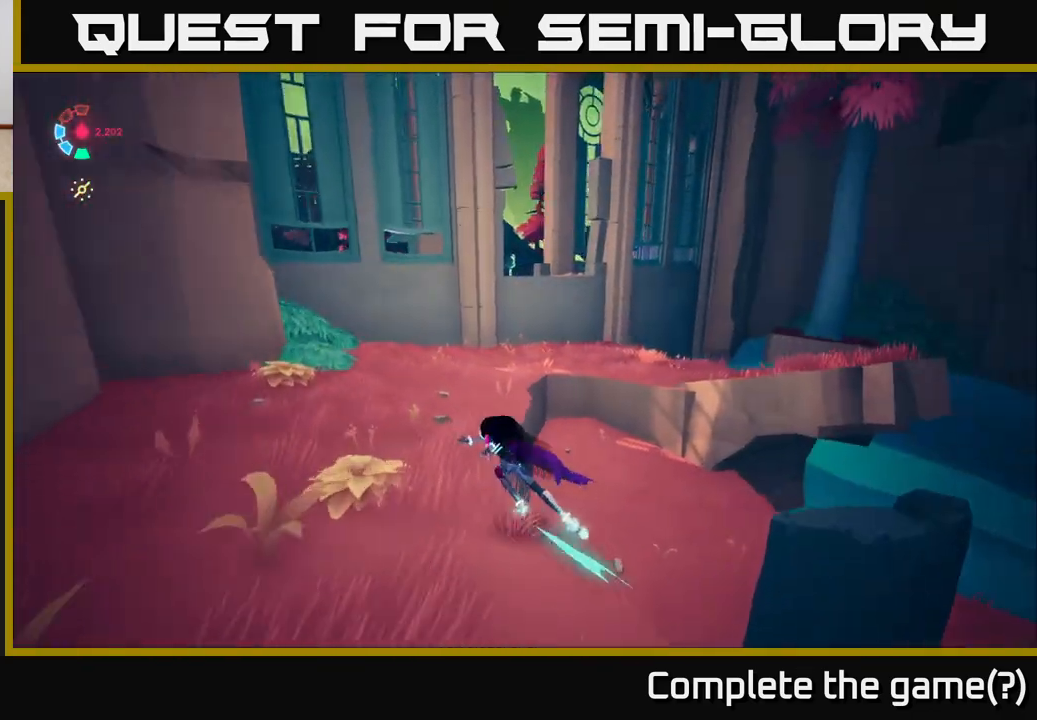
{"buttons": ["L2"], "left_stick": "right", "right_stick": "right", "events": [[183, "left_stick", "left"], [350, "left_stick", "center"], [433, "left_stick", "right"]]}
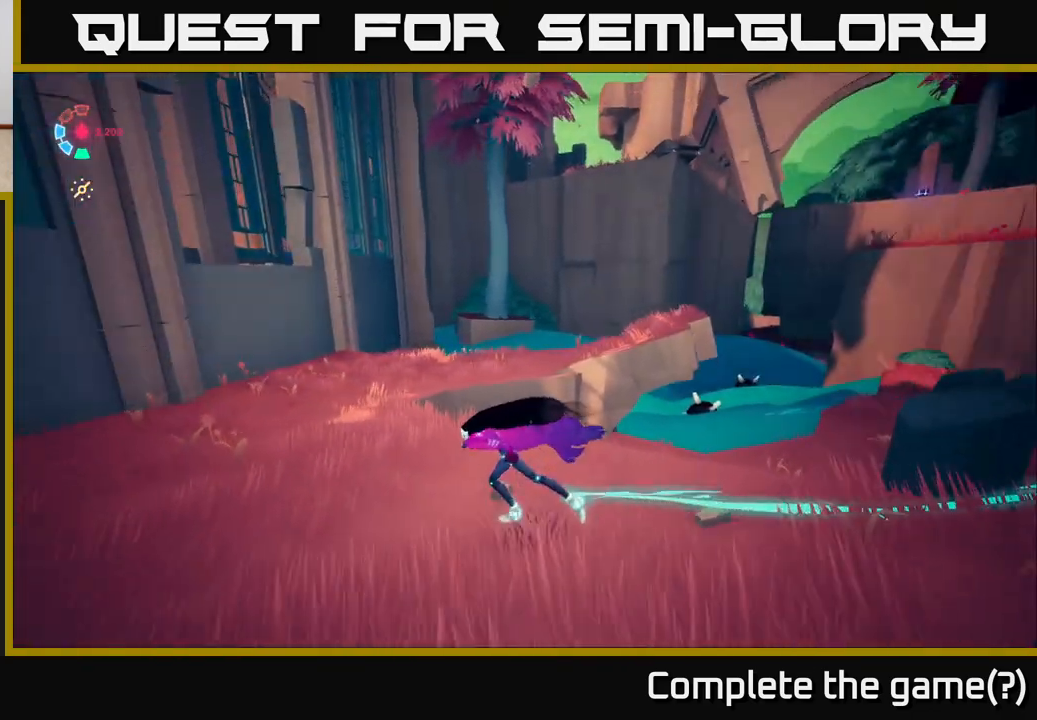
{"buttons": [], "left_stick": "right", "right_stick": "right", "events": [[33, "L2", "up"], [67, "left_stick", "center"], [350, "left_stick", "right"]]}
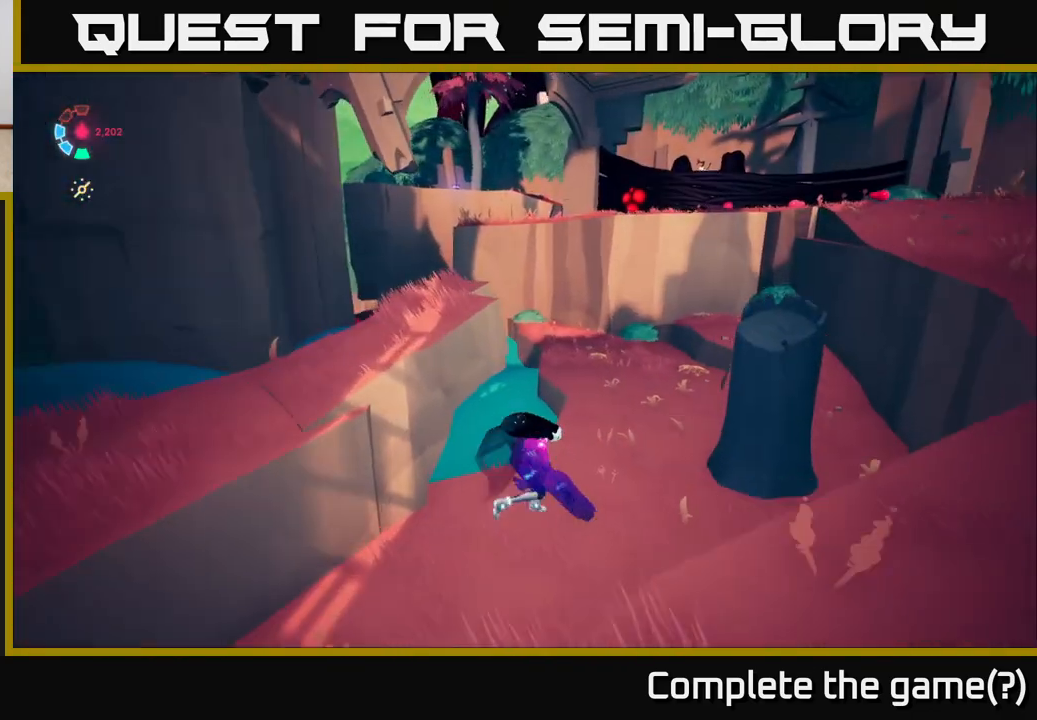
{"buttons": ["L2"], "left_stick": "right", "right_stick": "up-right", "events": [[300, "L2", "down"], [300, "right_stick", "up-right"]]}
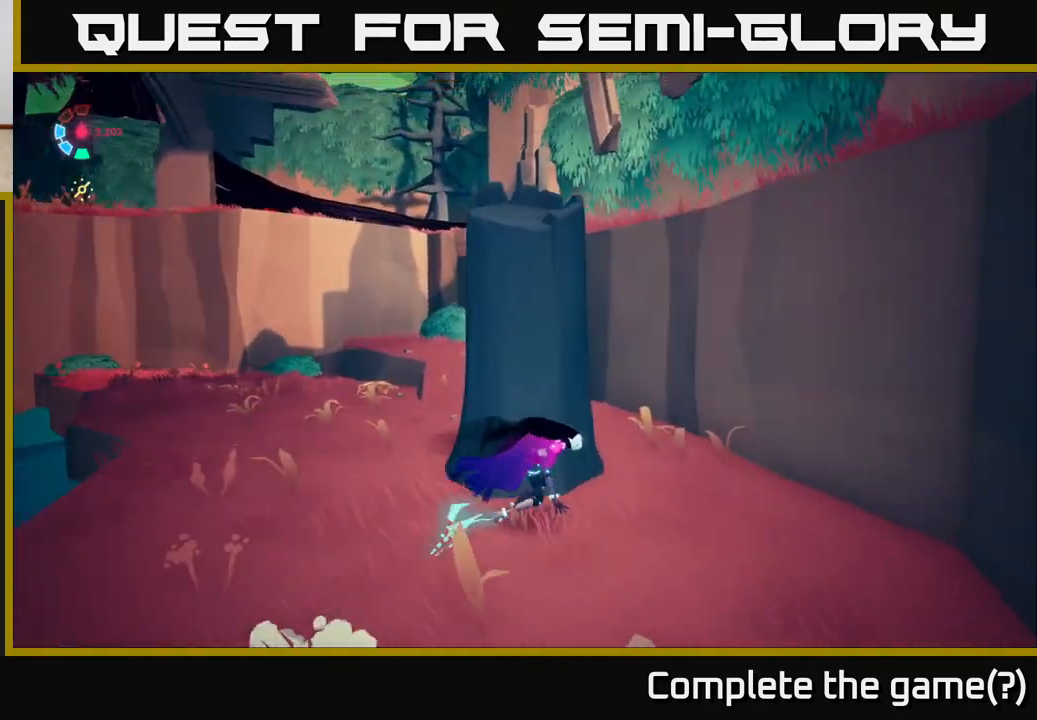
{"buttons": ["A", "L2"], "left_stick": "up", "right_stick": "center", "events": [[117, "A", "down"], [150, "right_stick", "center"], [217, "left_stick", "up-right"], [317, "A", "up"], [383, "left_stick", "up"], [400, "A", "down"]]}
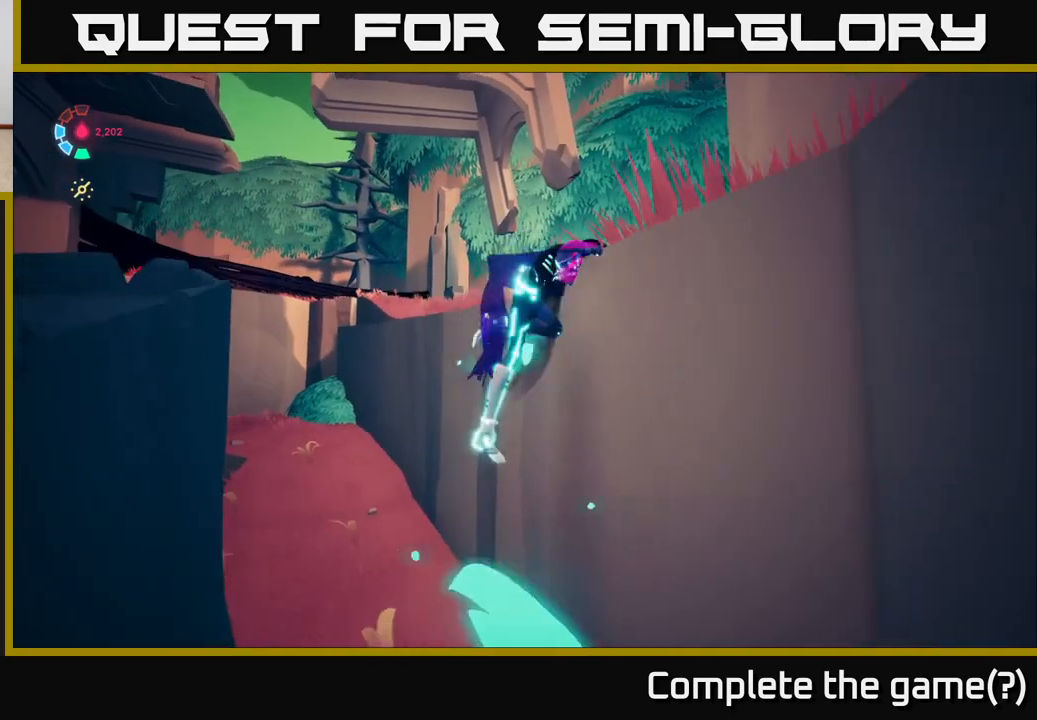
{"buttons": ["L2"], "left_stick": "up-right", "right_stick": "center", "events": [[33, "left_stick", "up-right"], [150, "A", "up"]]}
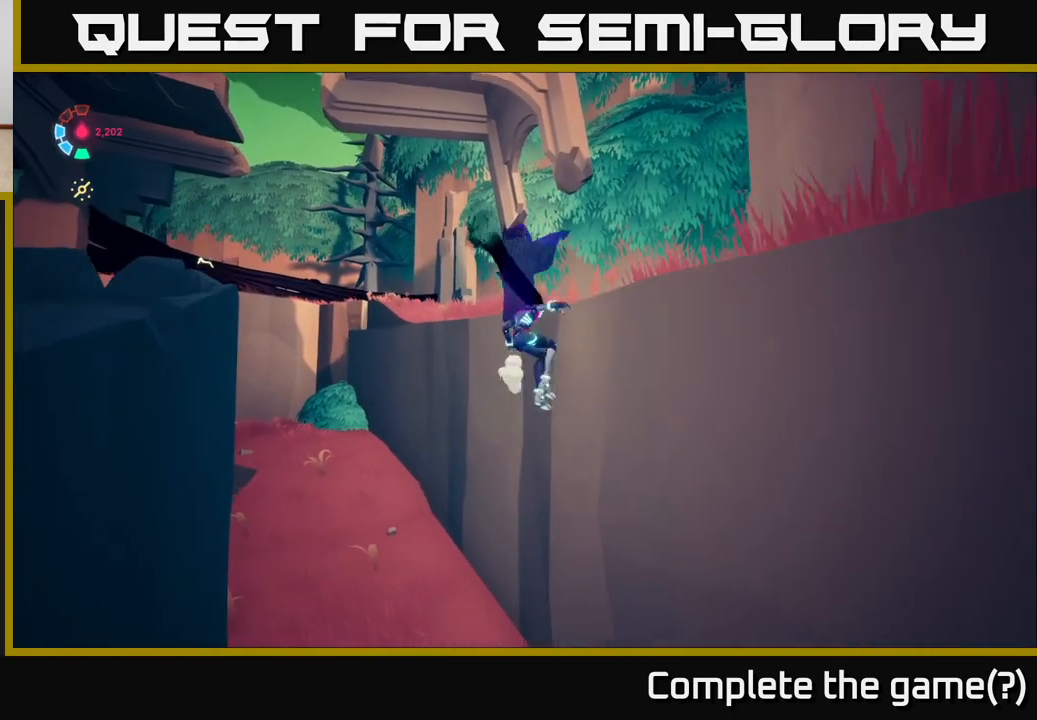
{"buttons": ["A"], "left_stick": "up-right", "right_stick": "center", "events": [[117, "L2", "up"], [267, "A", "down"]]}
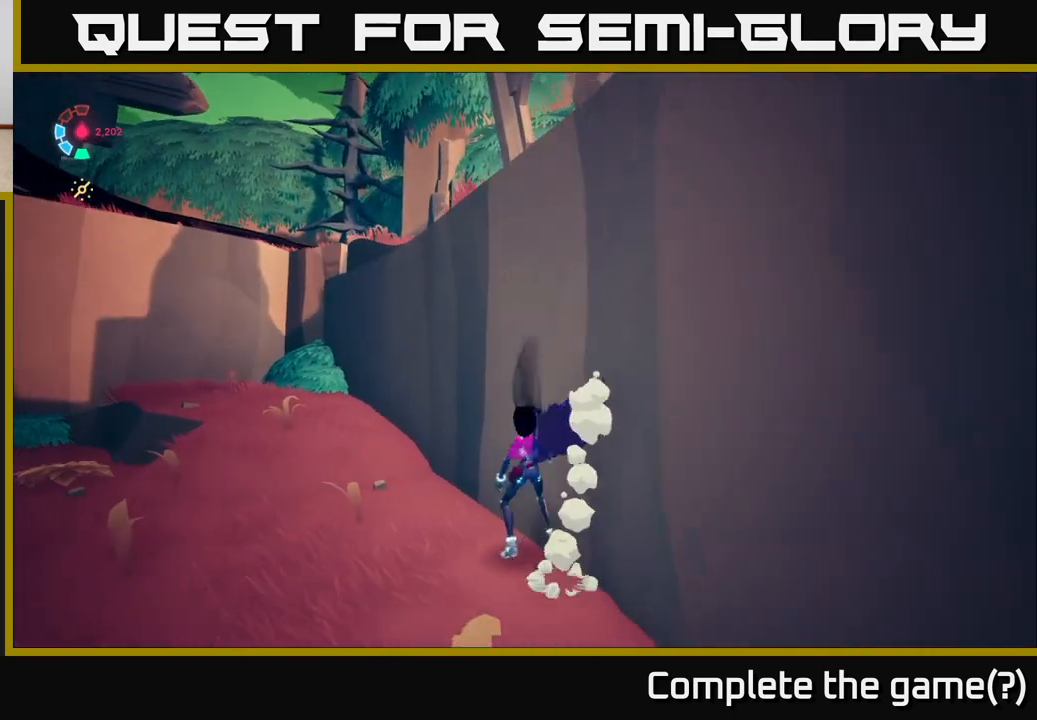
{"buttons": ["A"], "left_stick": "up", "right_stick": "center", "events": [[17, "A", "up"], [133, "A", "down"], [233, "left_stick", "up"], [417, "A", "up"], [483, "A", "down"]]}
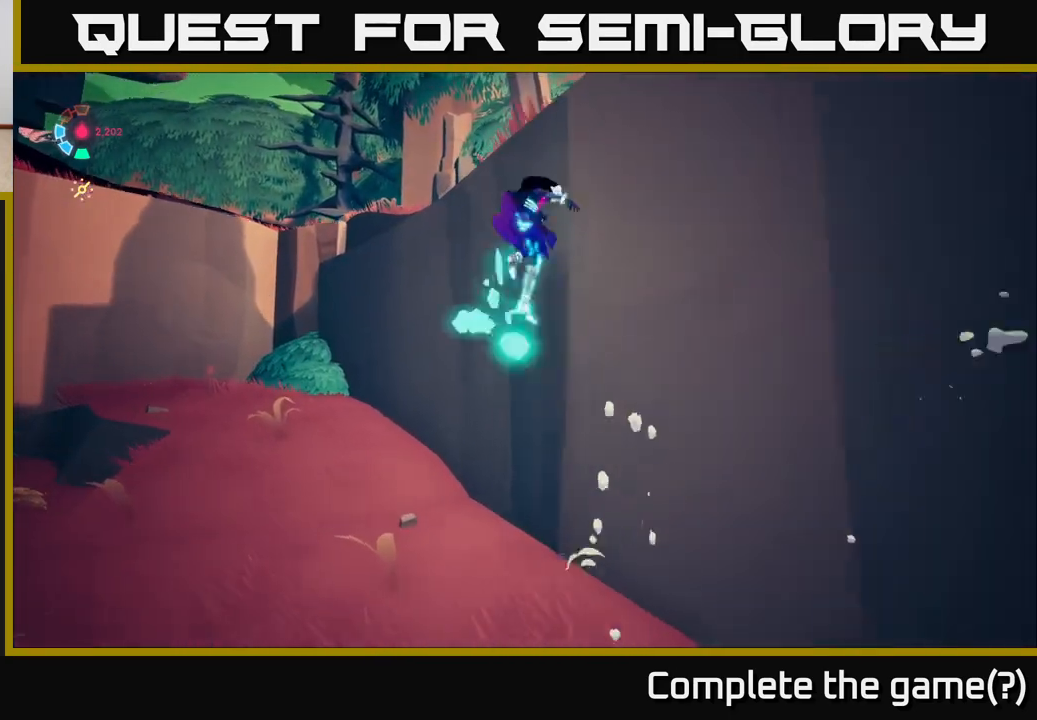
{"buttons": [], "left_stick": "up-right", "right_stick": "center", "events": [[17, "left_stick", "up-right"], [350, "A", "up"]]}
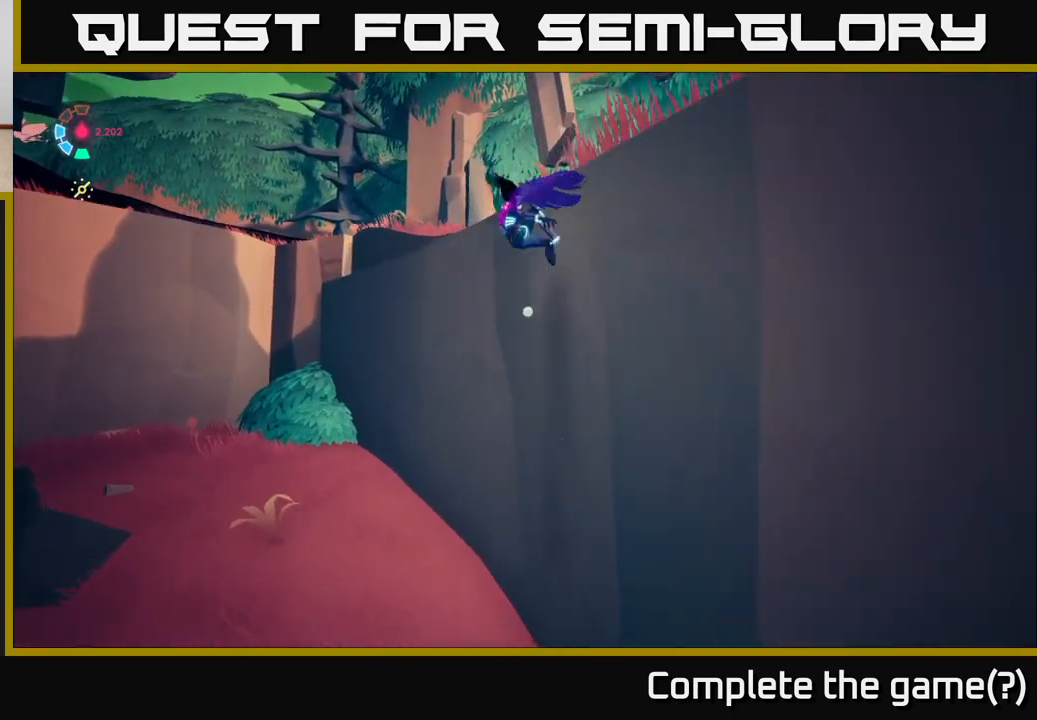
{"buttons": ["L2"], "left_stick": "down-left", "right_stick": "down-right", "events": [[350, "left_stick", "down-left"], [483, "L2", "down"], [483, "right_stick", "down-right"]]}
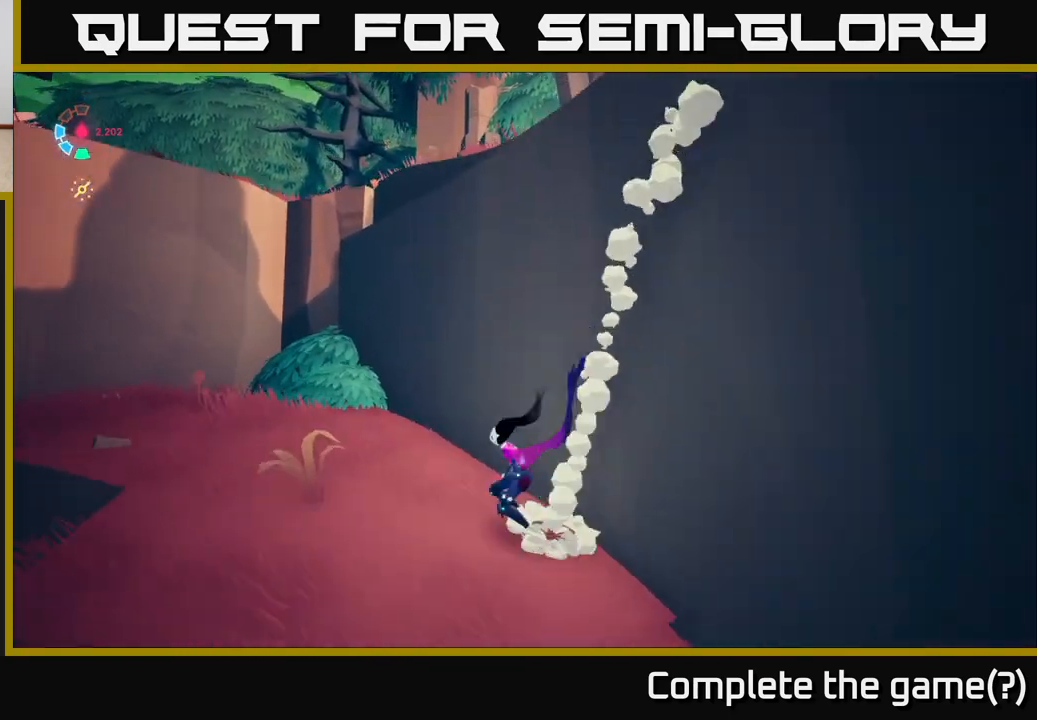
{"buttons": ["L2"], "left_stick": "up-right", "right_stick": "right", "events": [[67, "right_stick", "right"], [350, "left_stick", "up-right"]]}
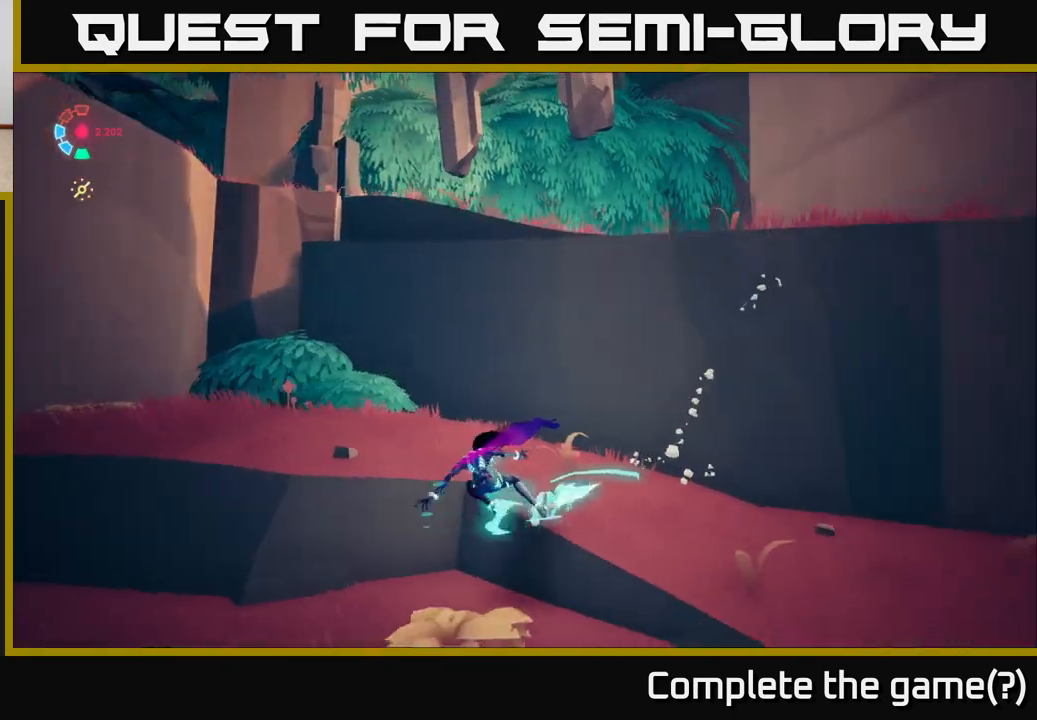
{"buttons": ["A", "L2"], "left_stick": "up-right", "right_stick": "center", "events": [[133, "right_stick", "center"], [417, "A", "down"]]}
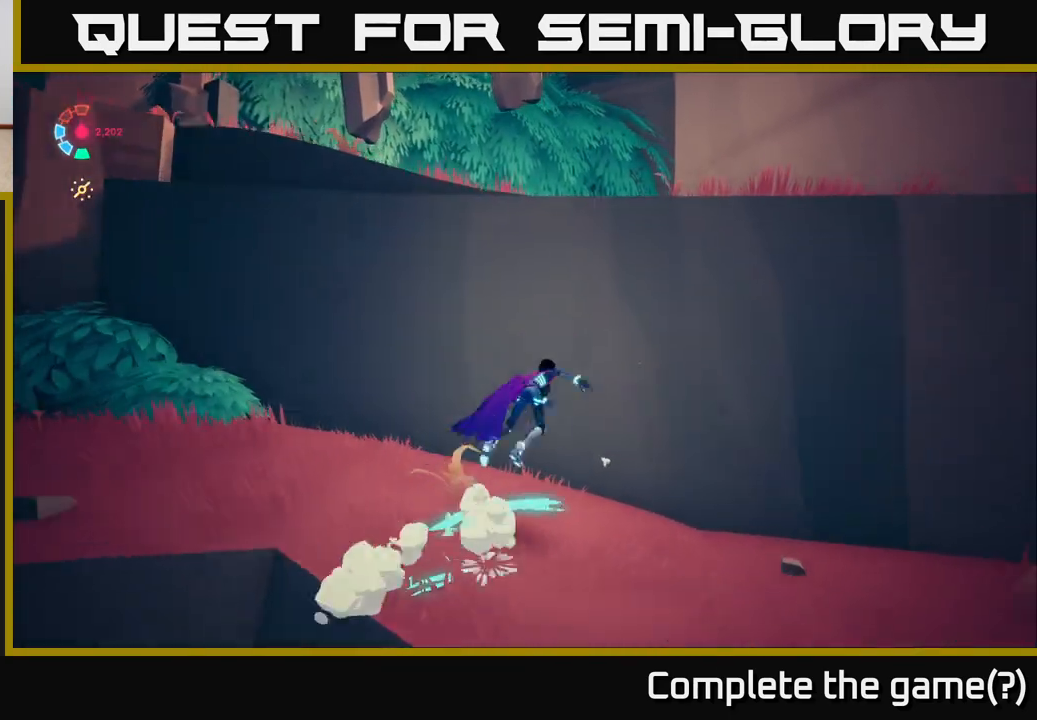
{"buttons": ["L2"], "left_stick": "up-right", "right_stick": "center", "events": [[150, "A", "up"], [150, "left_stick", "up"], [200, "A", "down"], [350, "left_stick", "up-right"], [433, "A", "up"]]}
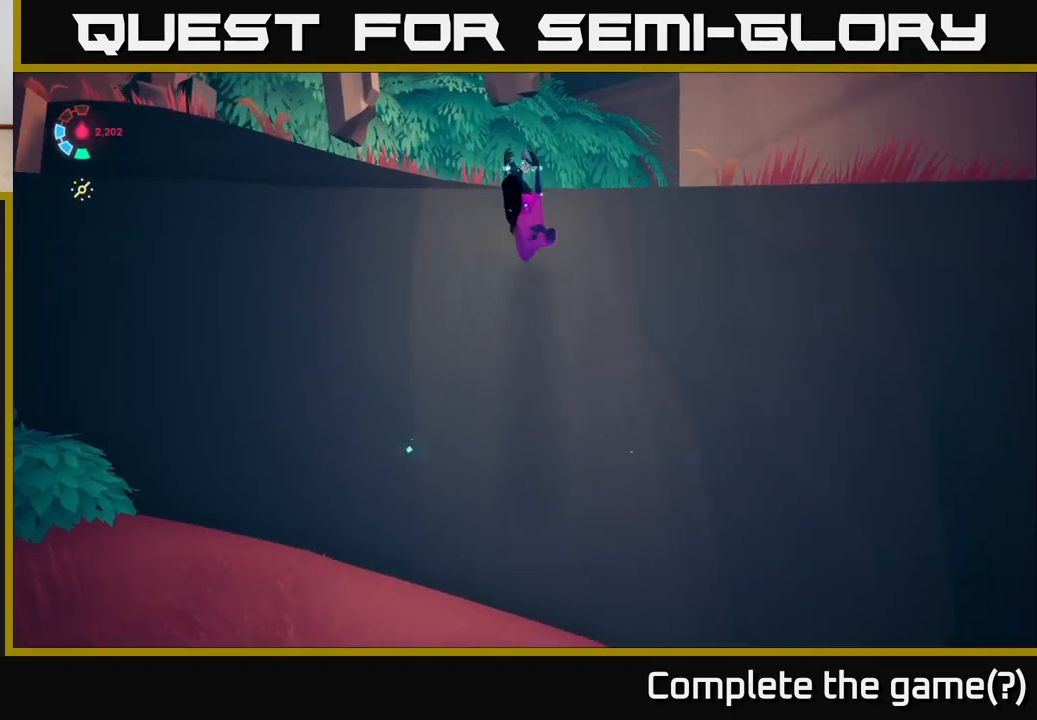
{"buttons": [], "left_stick": "right", "right_stick": "right", "events": [[233, "right_stick", "right"], [467, "L2", "up"], [467, "left_stick", "right"]]}
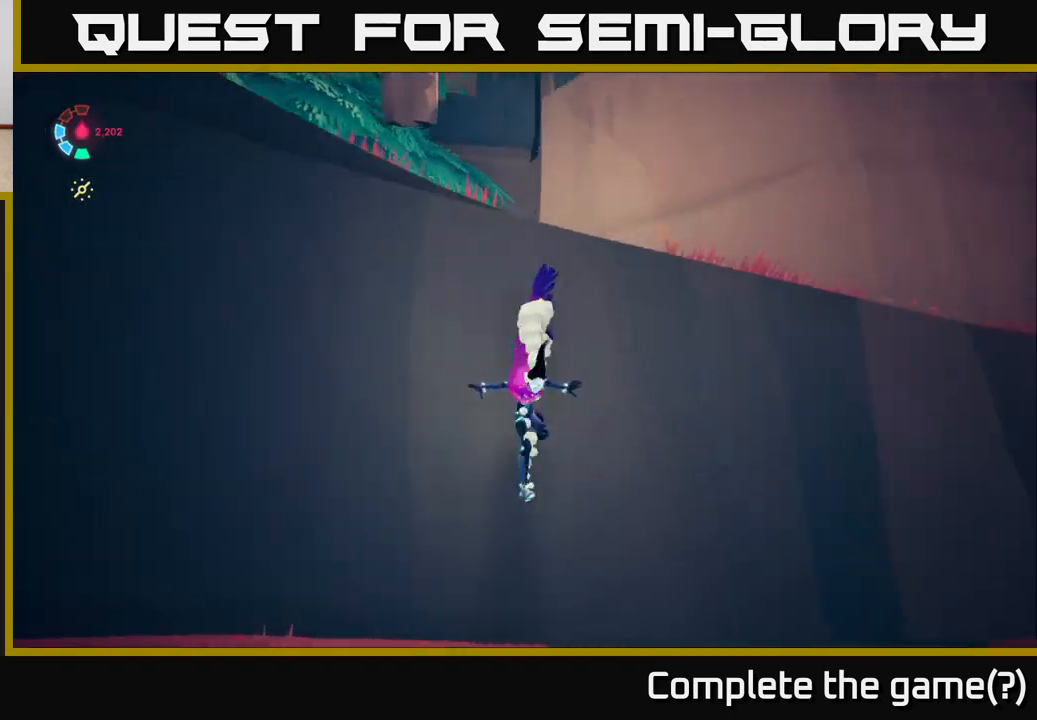
{"buttons": ["L2"], "left_stick": "up-right", "right_stick": "center", "events": [[183, "L2", "down"], [400, "right_stick", "center"], [467, "left_stick", "up-right"]]}
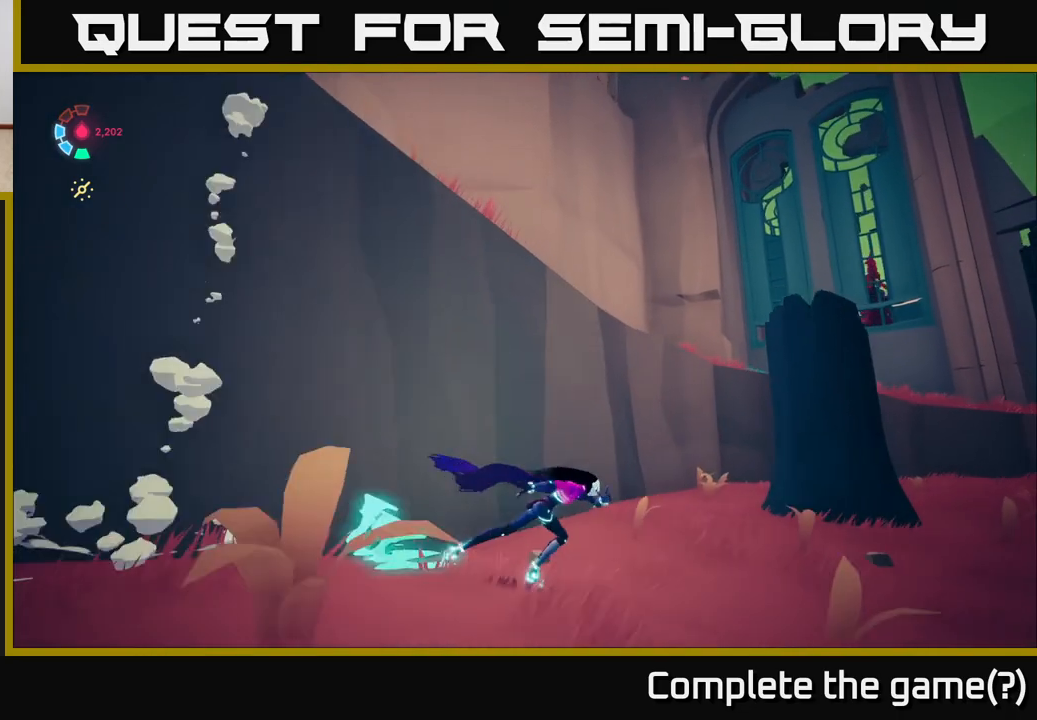
{"buttons": ["A", "L2"], "left_stick": "up", "right_stick": "center", "events": [[100, "right_stick", "left"], [300, "right_stick", "center"], [367, "A", "down"], [450, "left_stick", "up"]]}
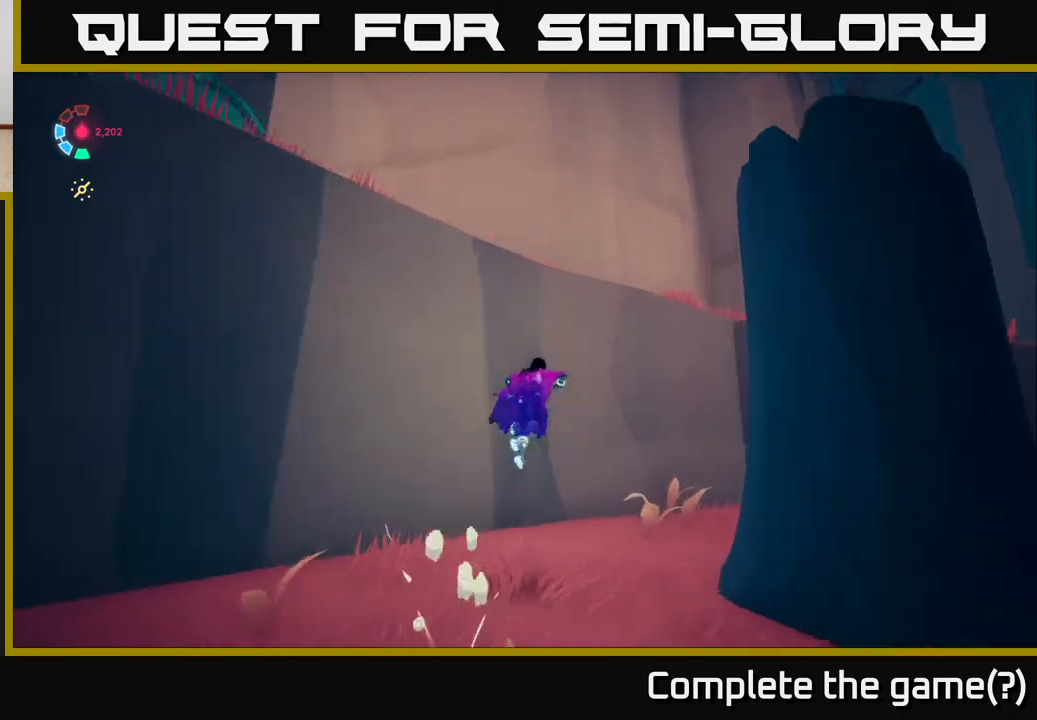
{"buttons": ["A", "L2"], "left_stick": "up", "right_stick": "center", "events": [[33, "left_stick", "up-left"], [83, "A", "up"], [183, "A", "down"], [250, "left_stick", "up"]]}
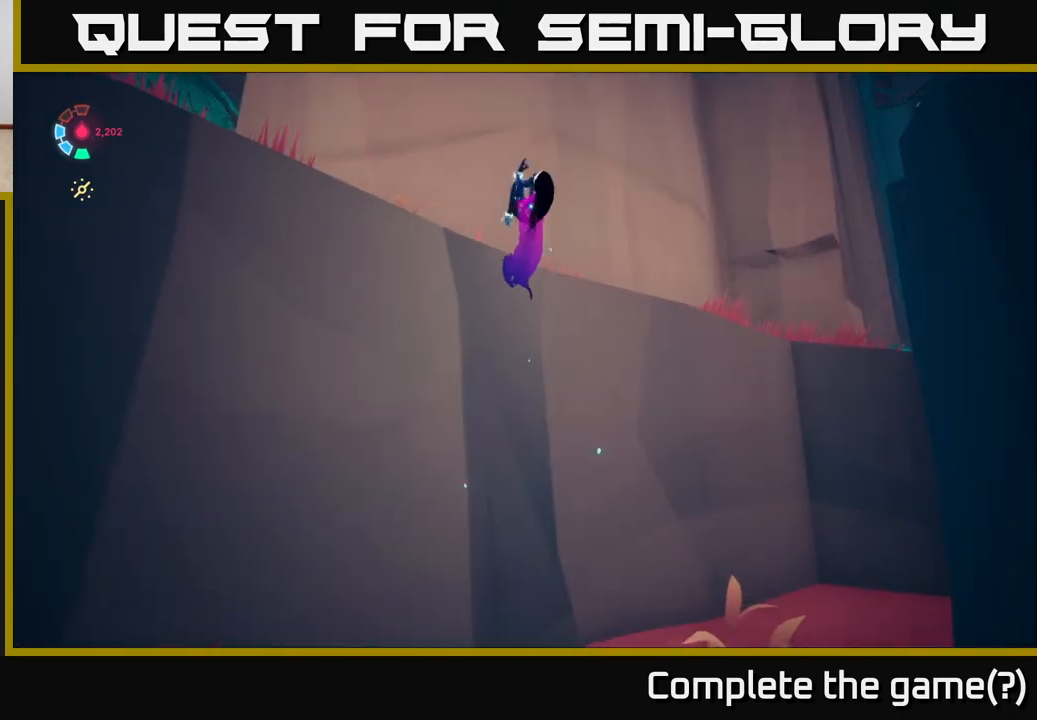
{"buttons": ["L2"], "left_stick": "up", "right_stick": "center", "events": [[33, "A", "up"]]}
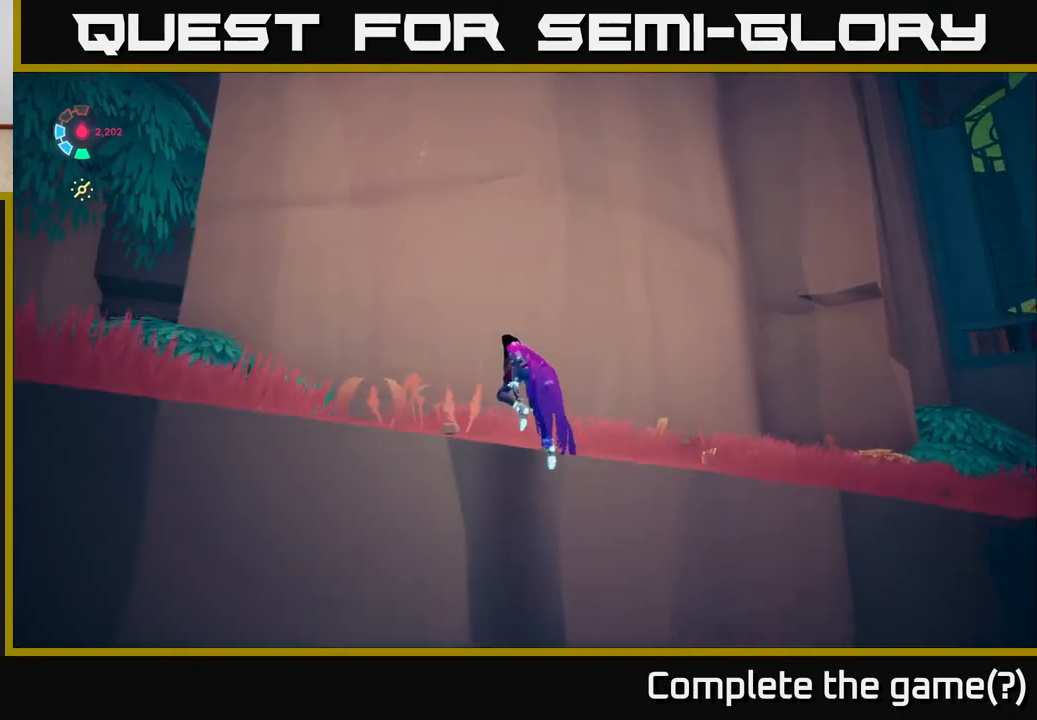
{"buttons": [], "left_stick": "left", "right_stick": "left", "events": [[50, "A", "down"], [150, "A", "up"], [167, "L2", "up"], [283, "right_stick", "left"], [300, "left_stick", "center"], [483, "left_stick", "left"]]}
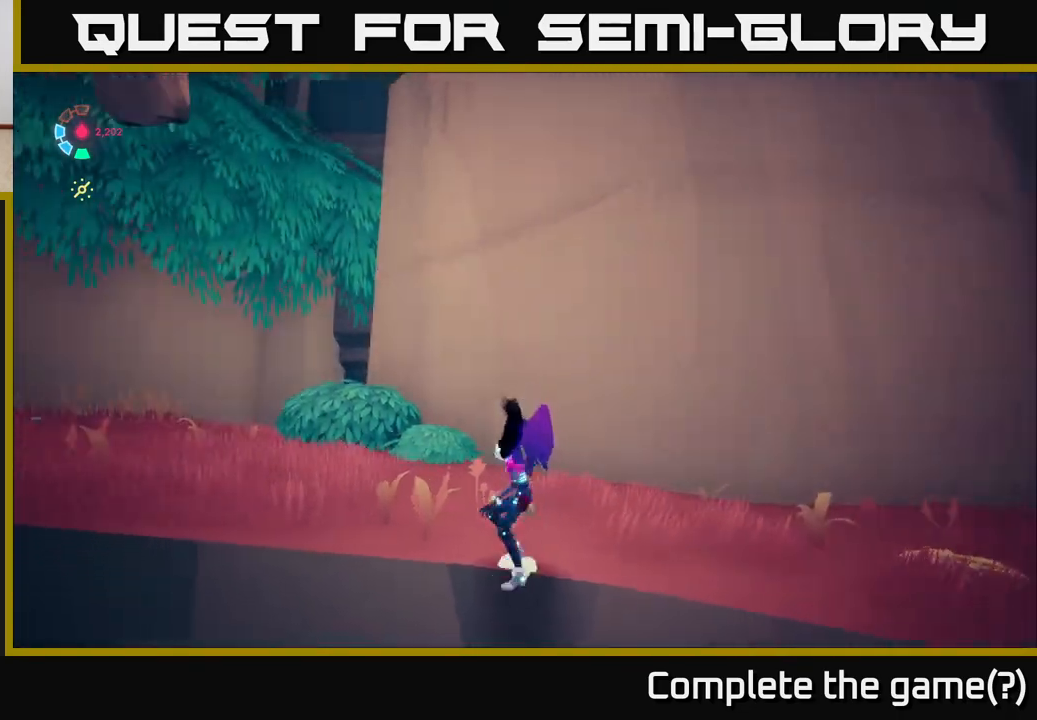
{"buttons": ["L2"], "left_stick": "up", "right_stick": "down-left", "events": [[67, "L2", "down"], [117, "left_stick", "up-left"], [200, "right_stick", "down-left"], [250, "left_stick", "up"]]}
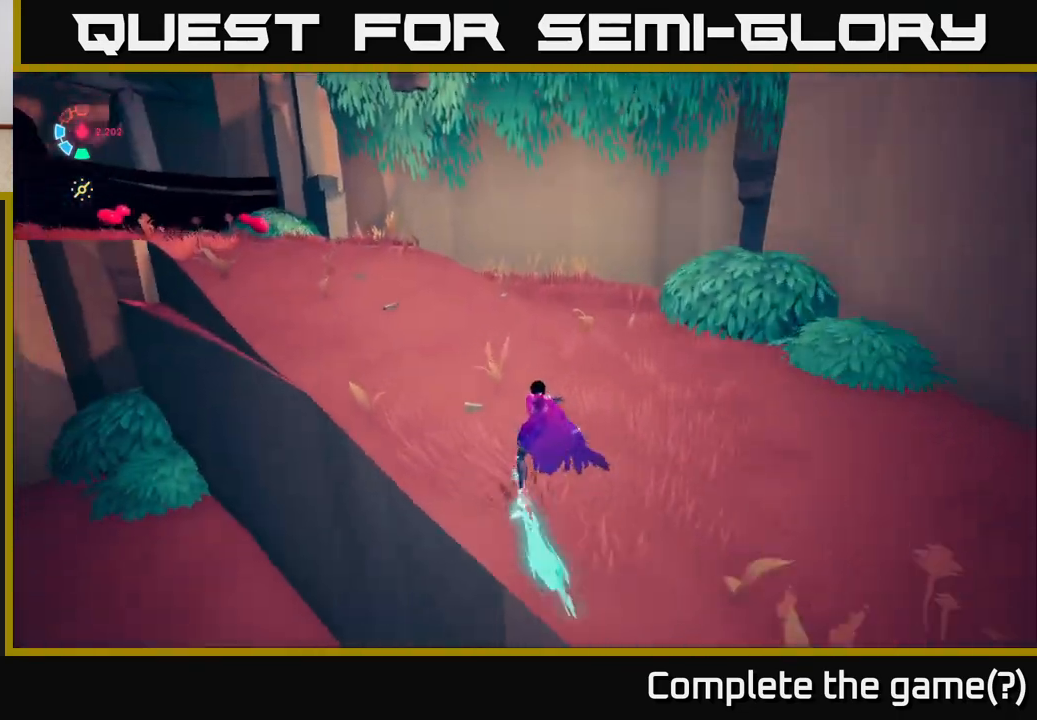
{"buttons": ["L2"], "left_stick": "up", "right_stick": "left", "events": [[100, "right_stick", "left"], [267, "right_stick", "center"], [450, "right_stick", "left"]]}